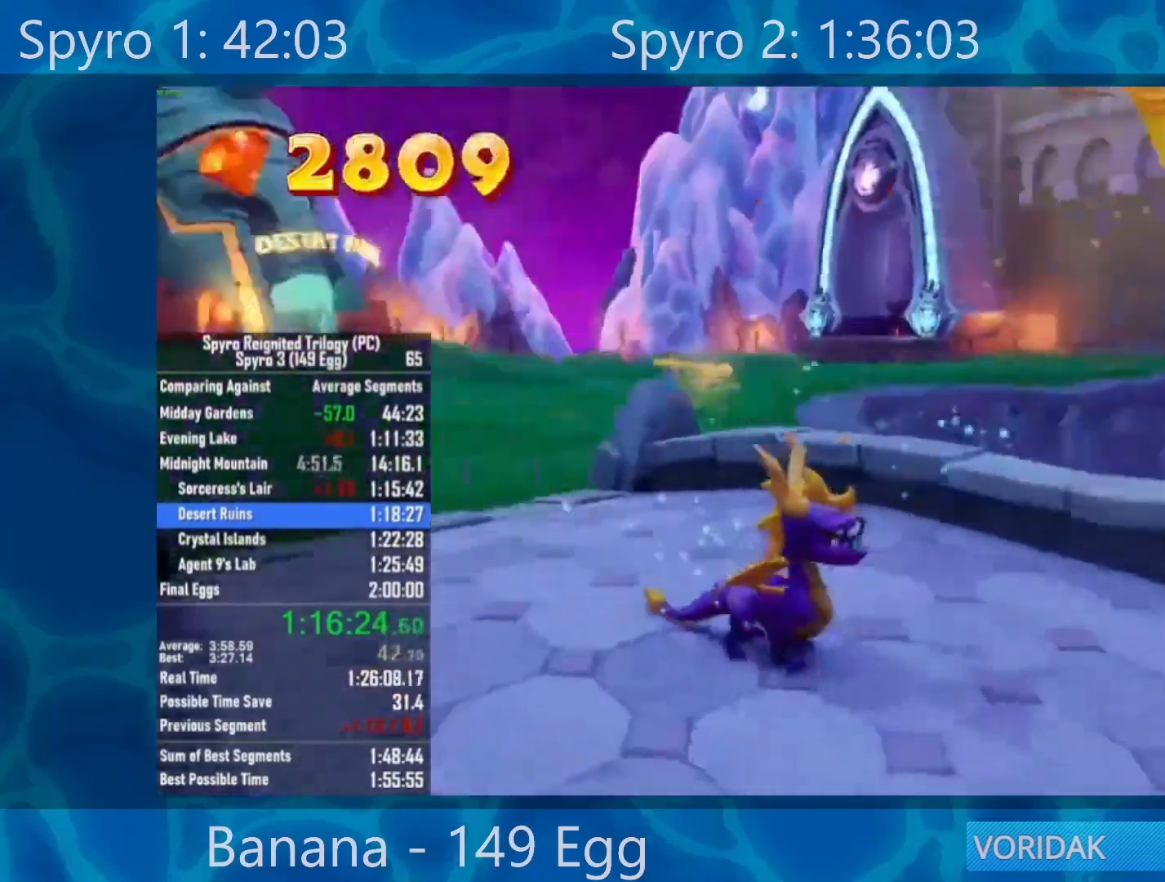
Gameplay with a controller (Xbox layout); each line is a JSON object with the inputs held at the frame after it. "events" lists button and stick changes between this image and that frame as [ms after this image, input, new state], when the widget could be followed in between.
{"buttons": [], "left_stick": "up", "right_stick": "center", "events": [[117, "right_stick", "center"]]}
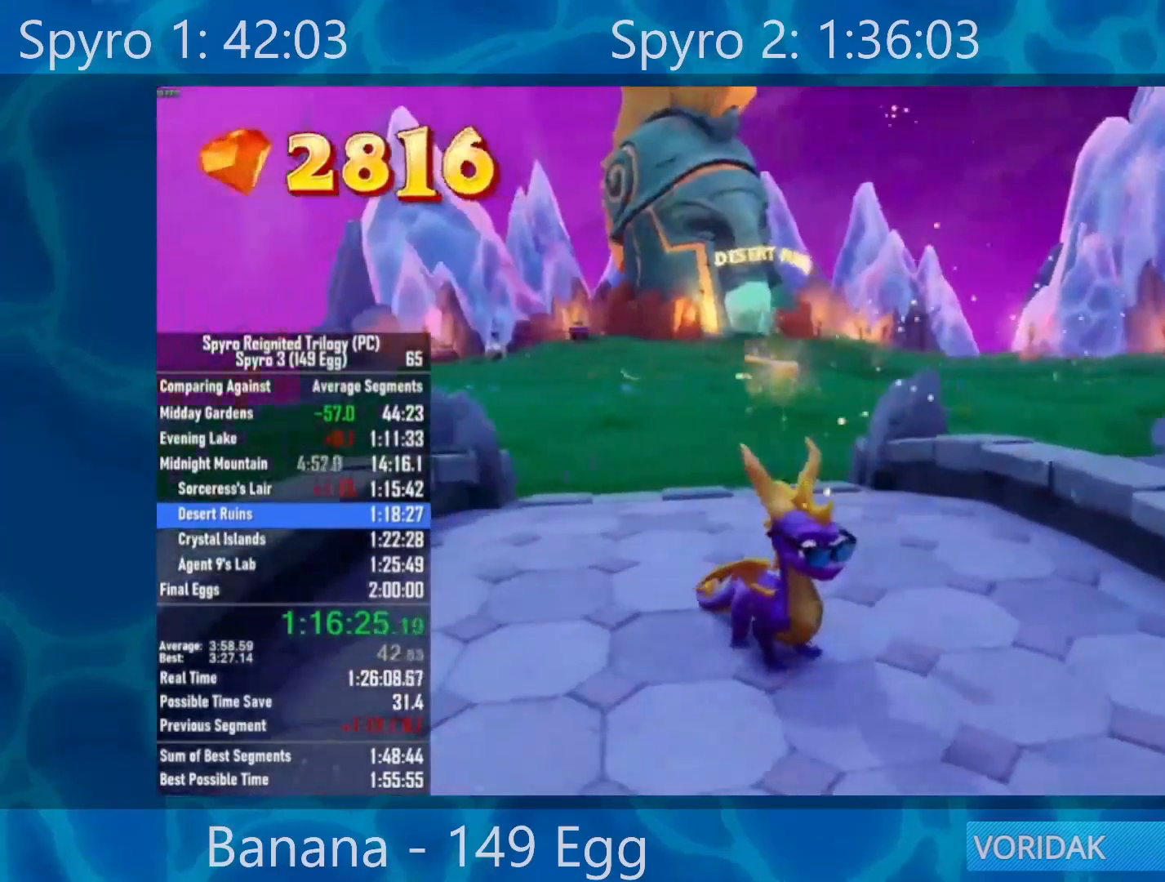
{"buttons": [], "left_stick": "up", "right_stick": "center", "events": []}
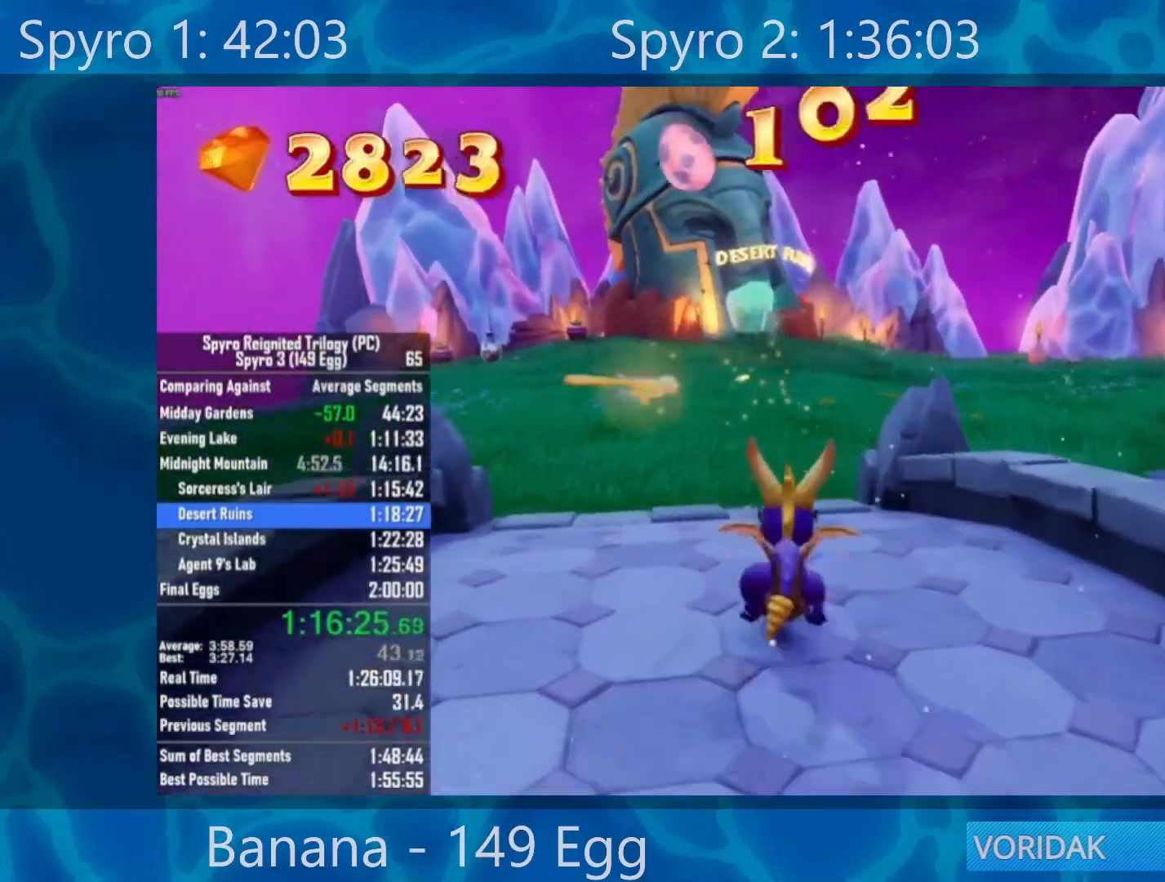
{"buttons": ["X"], "left_stick": "right", "right_stick": "center", "events": [[67, "X", "down"], [250, "left_stick", "center"], [333, "left_stick", "right"]]}
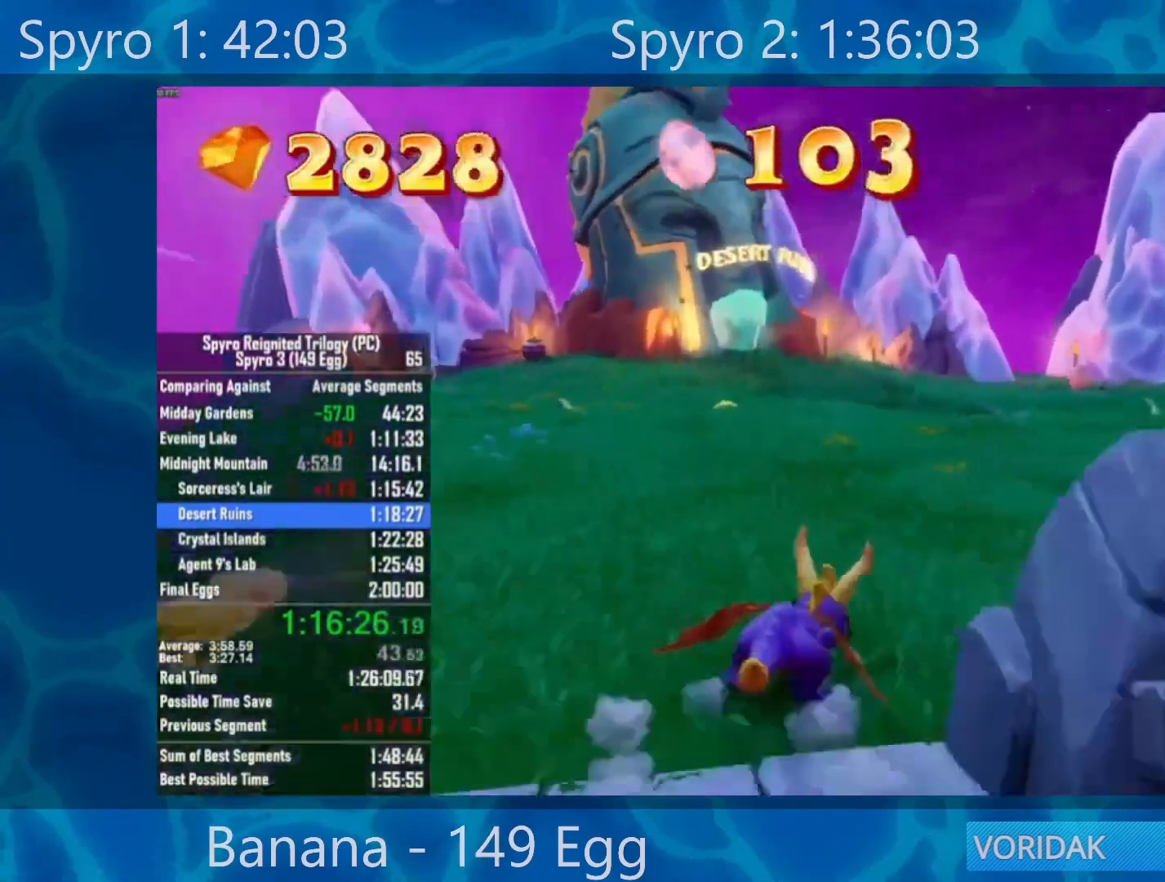
{"buttons": ["X"], "left_stick": "center", "right_stick": "center", "events": [[100, "left_stick", "center"]]}
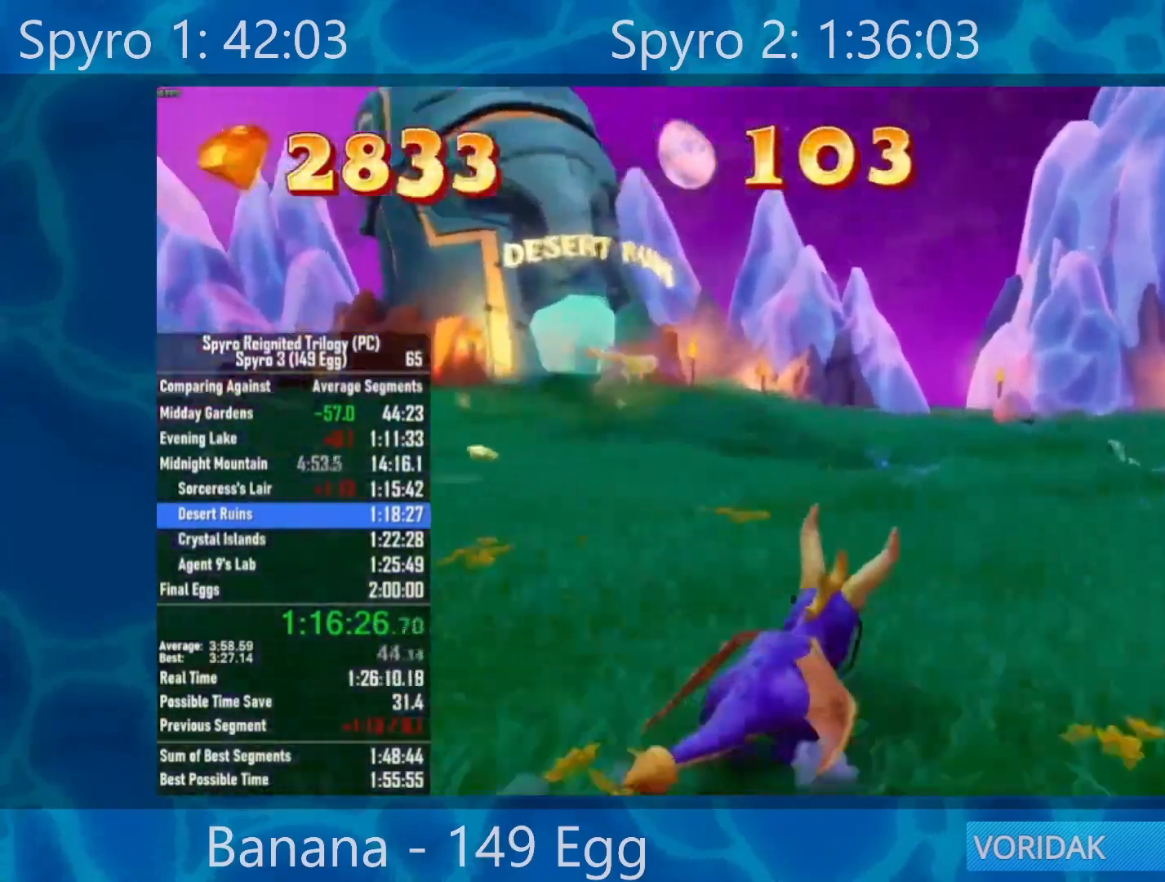
{"buttons": ["X"], "left_stick": "center", "right_stick": "center", "events": []}
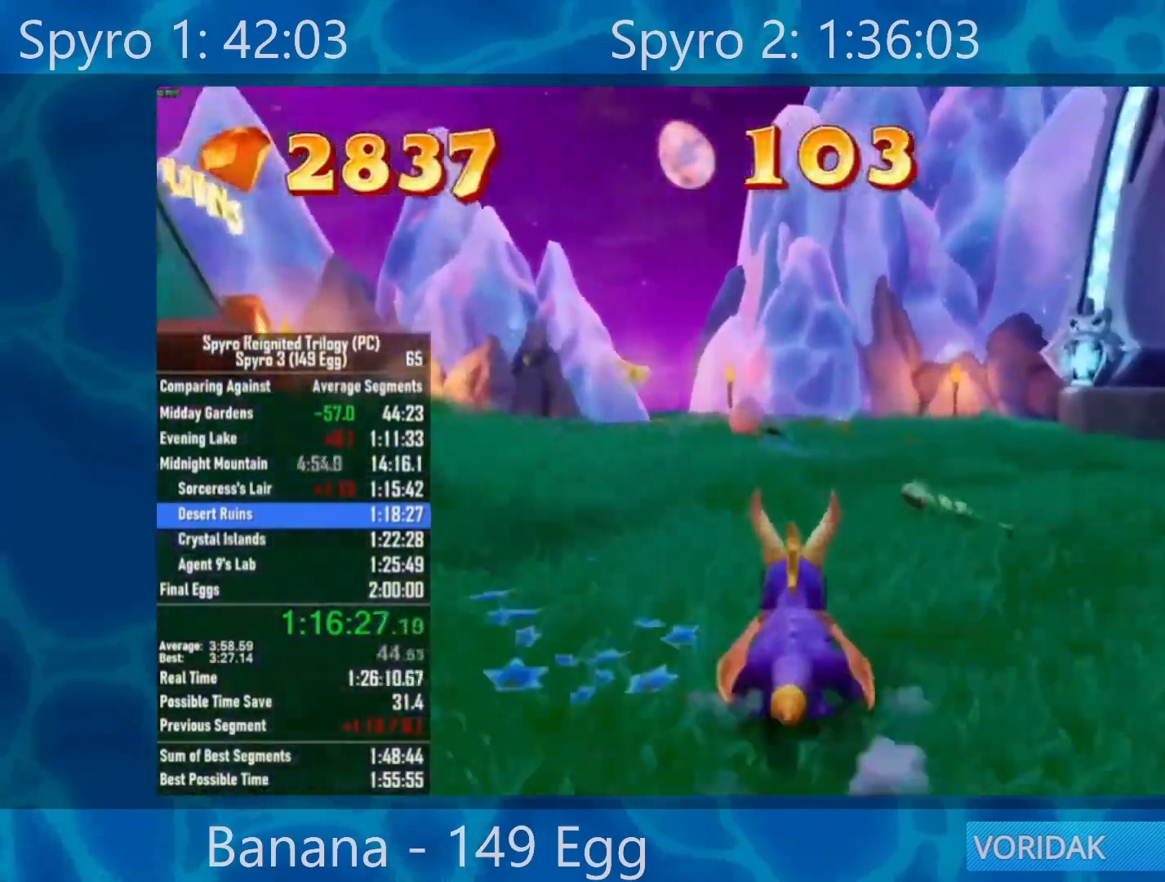
{"buttons": ["X"], "left_stick": "center", "right_stick": "center", "events": []}
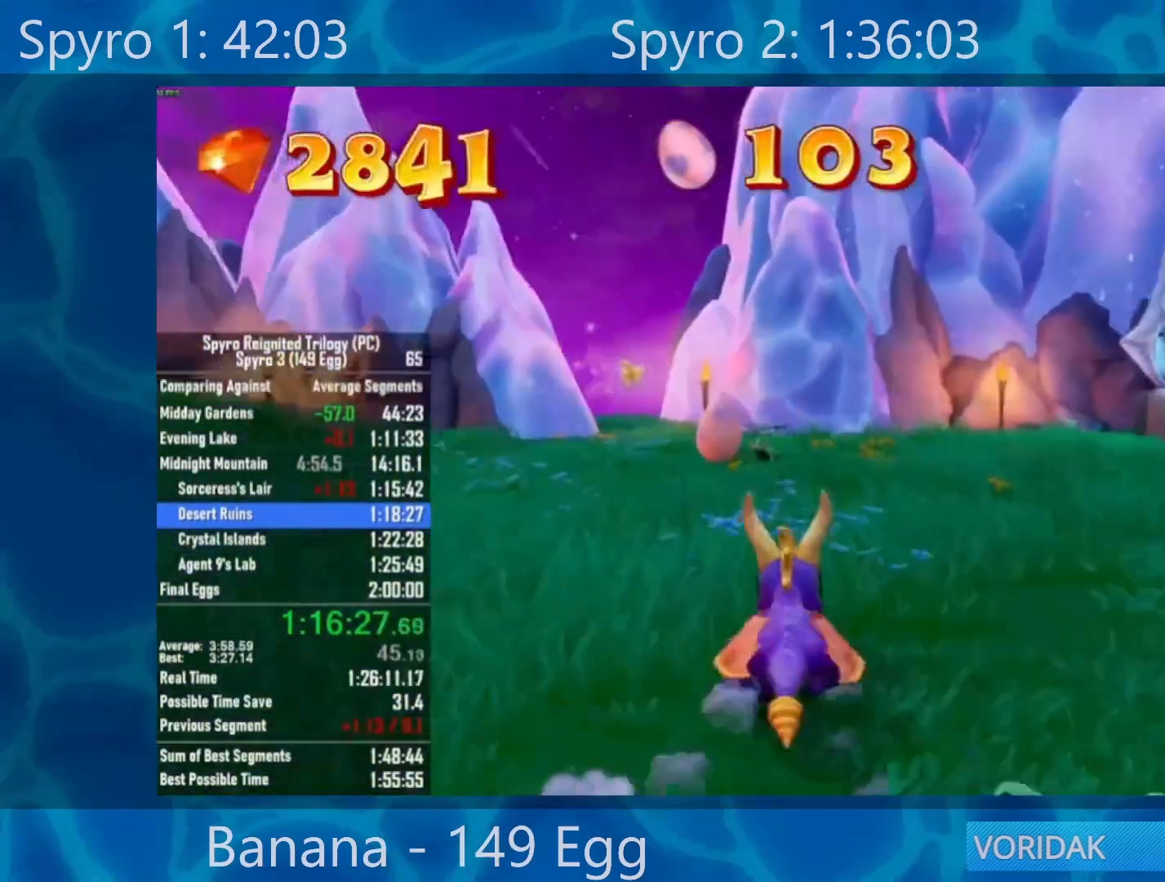
{"buttons": ["X"], "left_stick": "center", "right_stick": "center", "events": []}
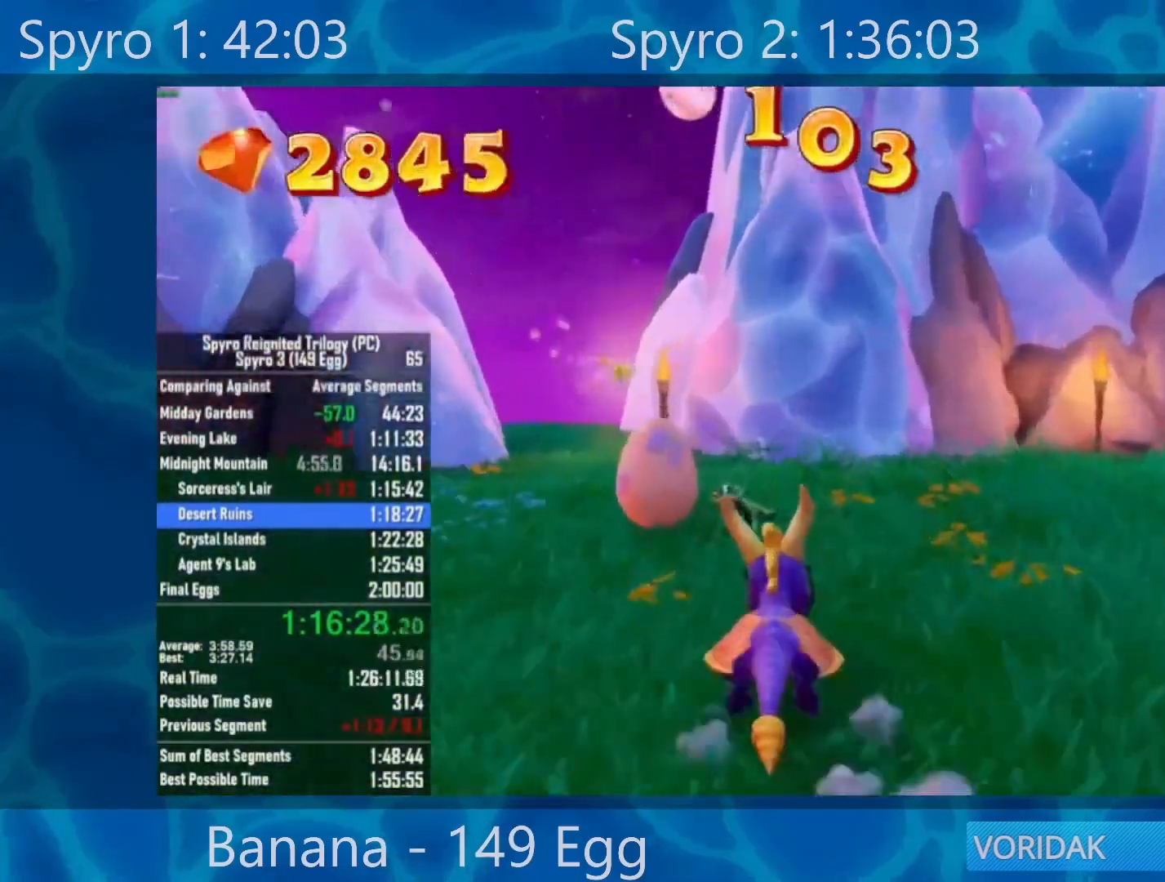
{"buttons": [], "left_stick": "center", "right_stick": "center", "events": [[167, "X", "up"], [233, "A", "down"], [300, "A", "up"], [367, "A", "down"], [467, "A", "up"]]}
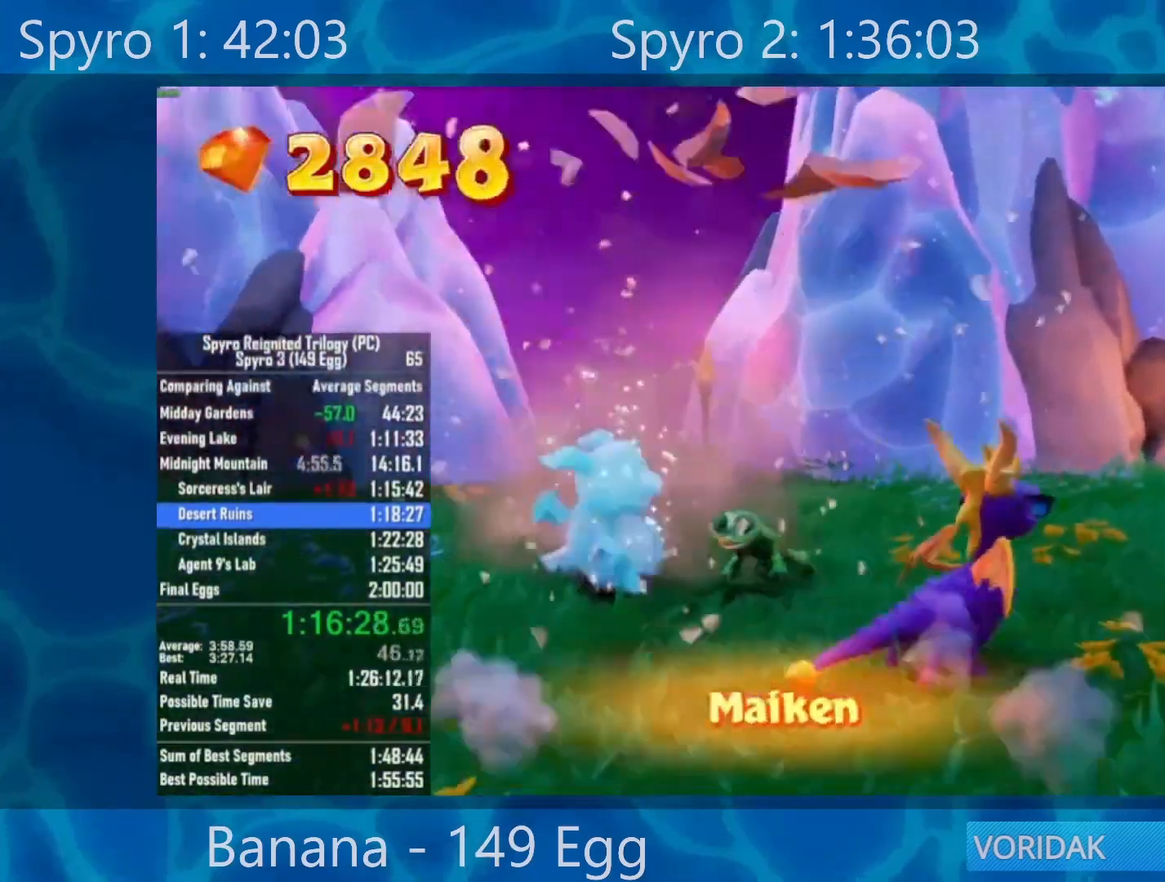
{"buttons": ["A"], "left_stick": "center", "right_stick": "center", "events": [[17, "A", "down"], [100, "A", "up"], [183, "A", "down"], [267, "A", "up"], [333, "A", "down"], [433, "A", "up"], [500, "A", "down"]]}
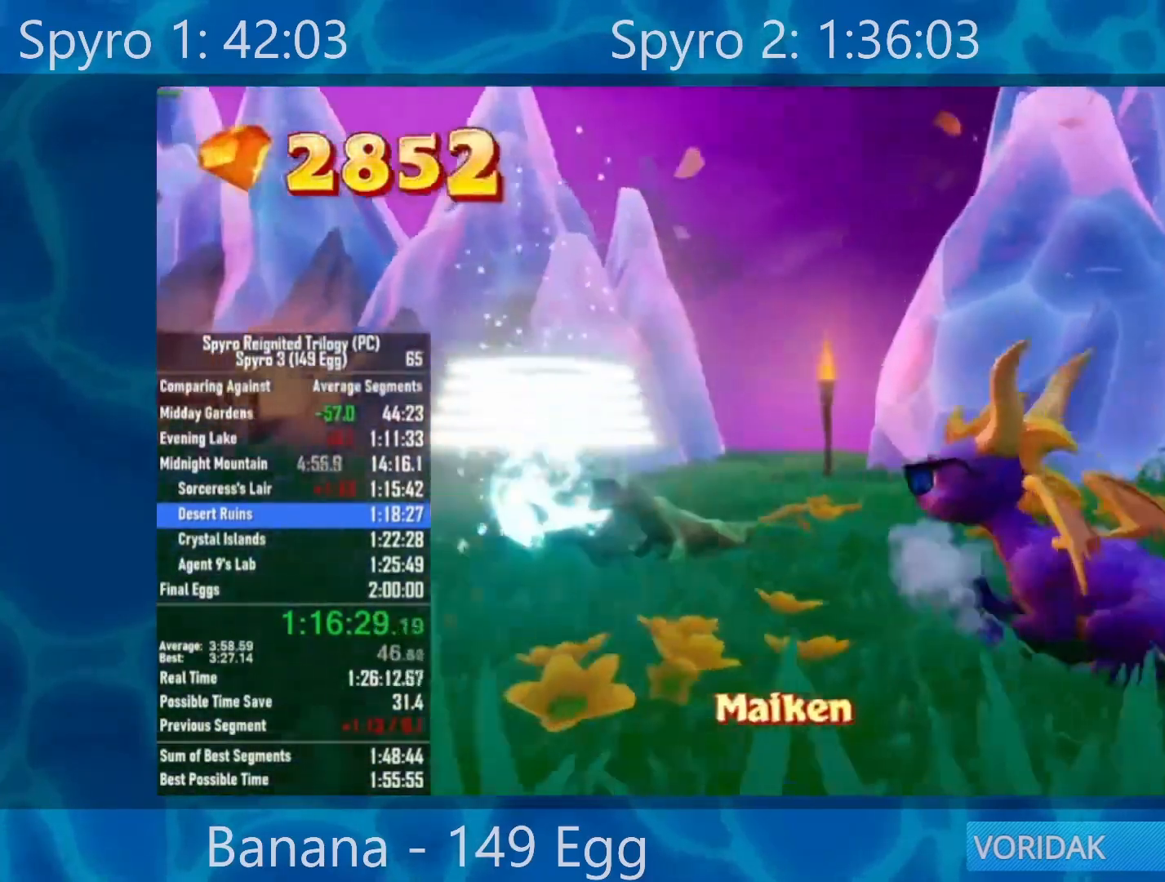
{"buttons": ["X"], "left_stick": "center", "right_stick": "center", "events": [[67, "A", "up"], [400, "X", "down"]]}
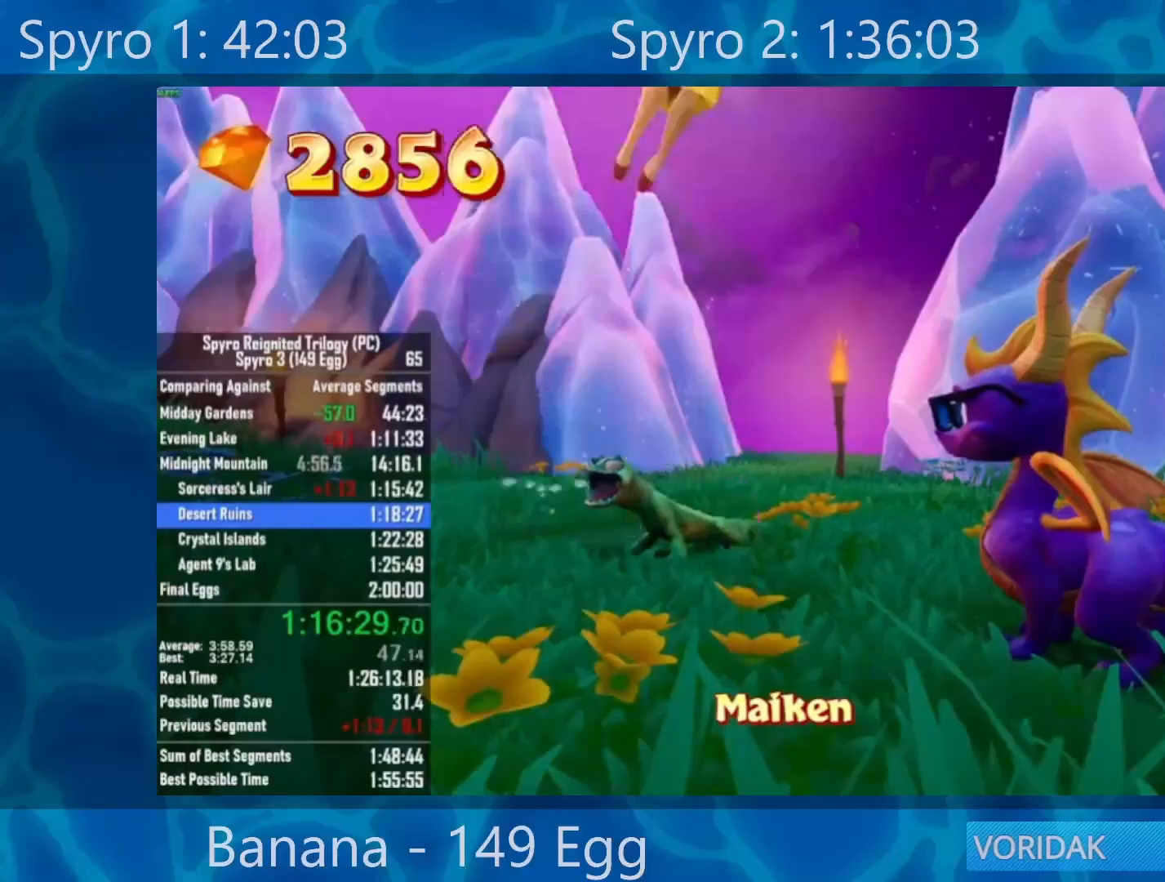
{"buttons": ["X"], "left_stick": "left", "right_stick": "center", "events": [[333, "left_stick", "left"]]}
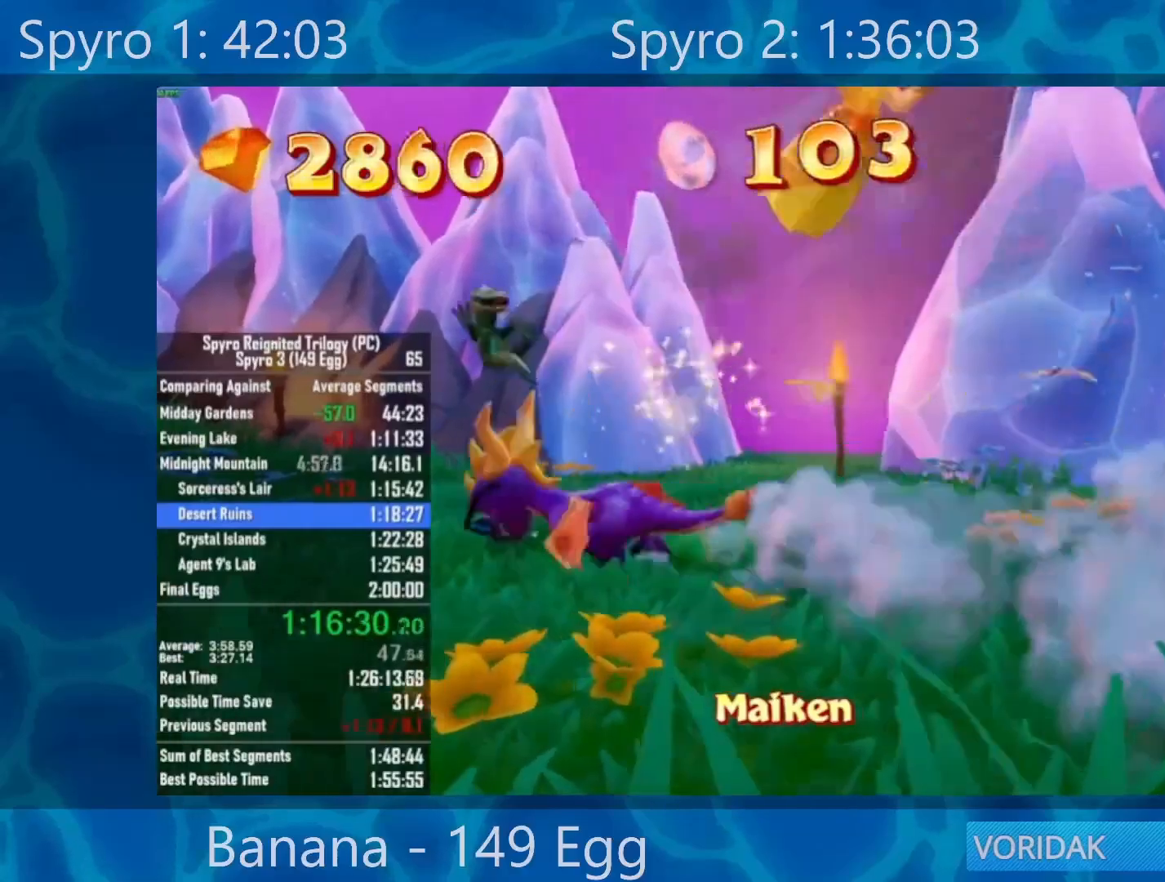
{"buttons": ["X"], "left_stick": "center", "right_stick": "center", "events": [[200, "left_stick", "center"]]}
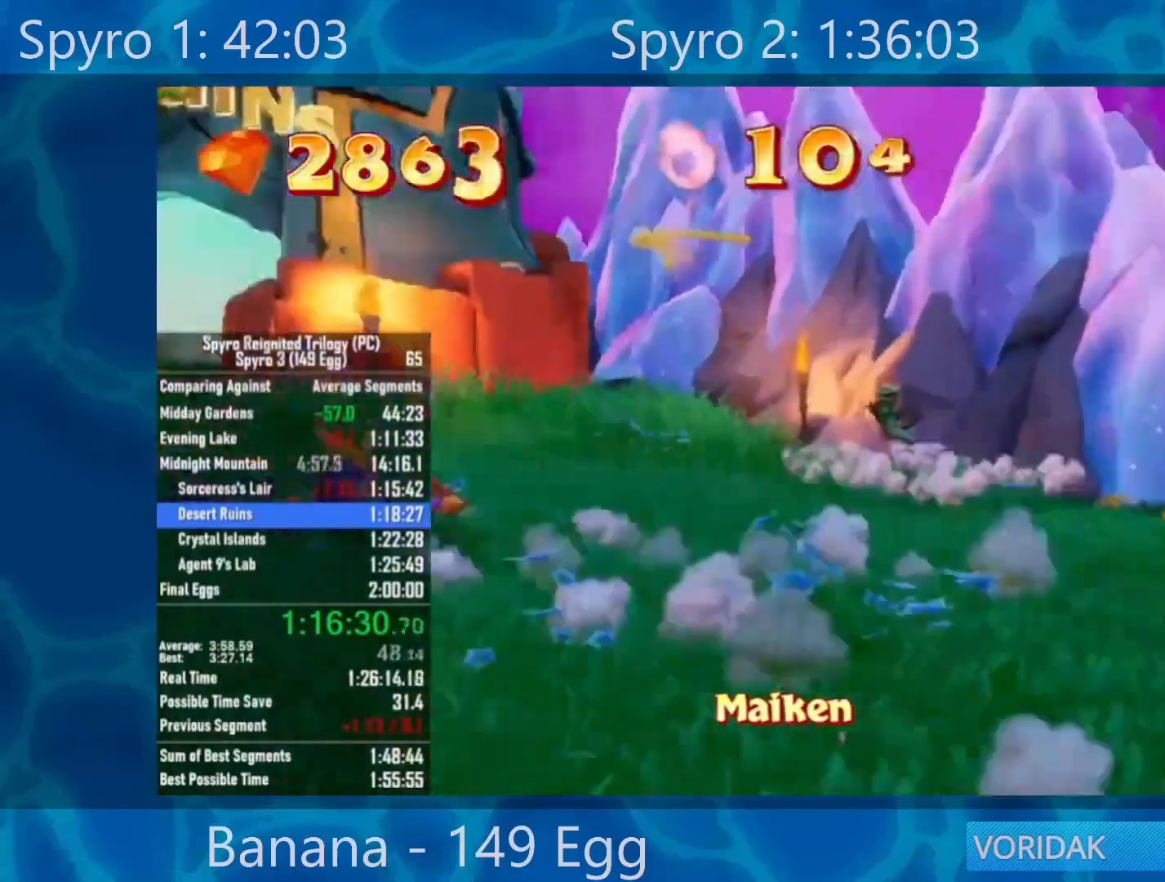
{"buttons": ["X"], "left_stick": "left", "right_stick": "center", "events": [[50, "left_stick", "right"], [300, "left_stick", "center"], [467, "left_stick", "left"]]}
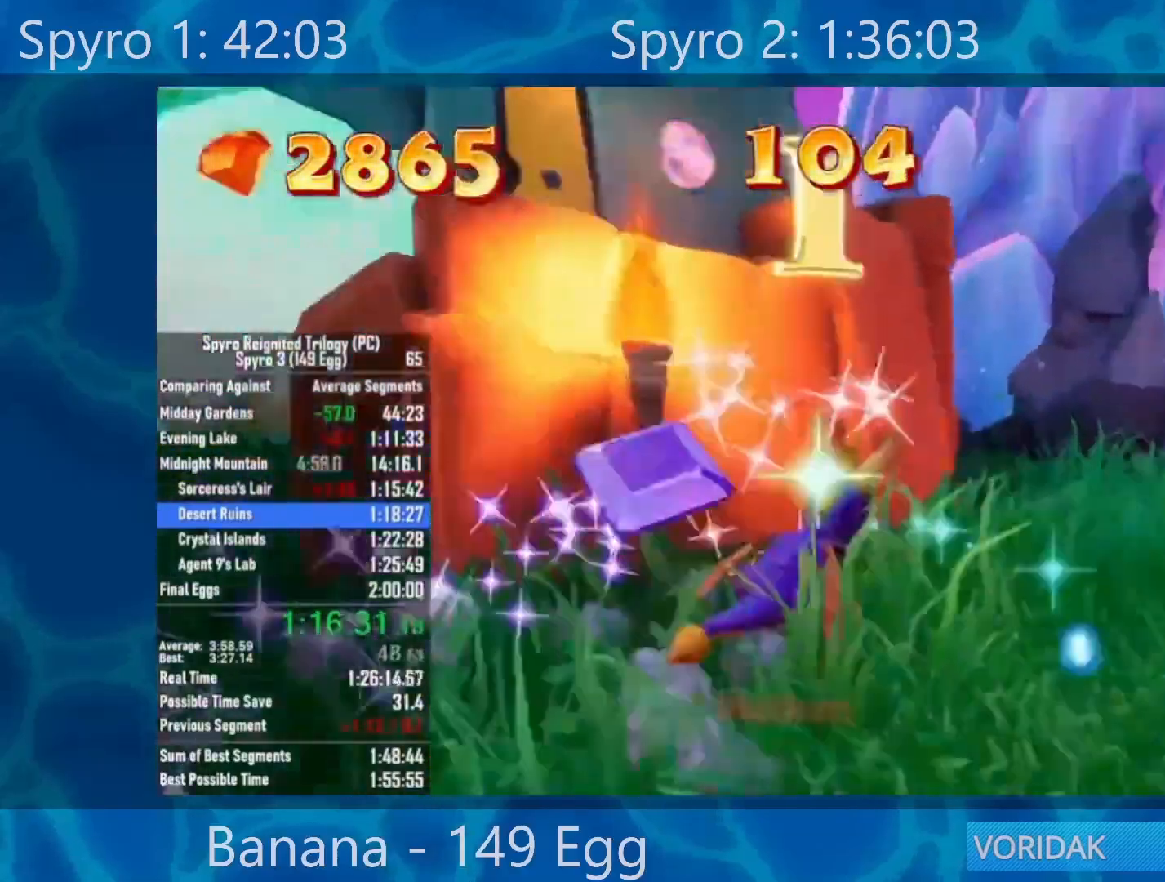
{"buttons": [], "left_stick": "up-left", "right_stick": "center", "events": [[117, "left_stick", "down-left"], [200, "right_stick", "left"], [450, "X", "up"], [450, "left_stick", "up-left"], [450, "right_stick", "center"]]}
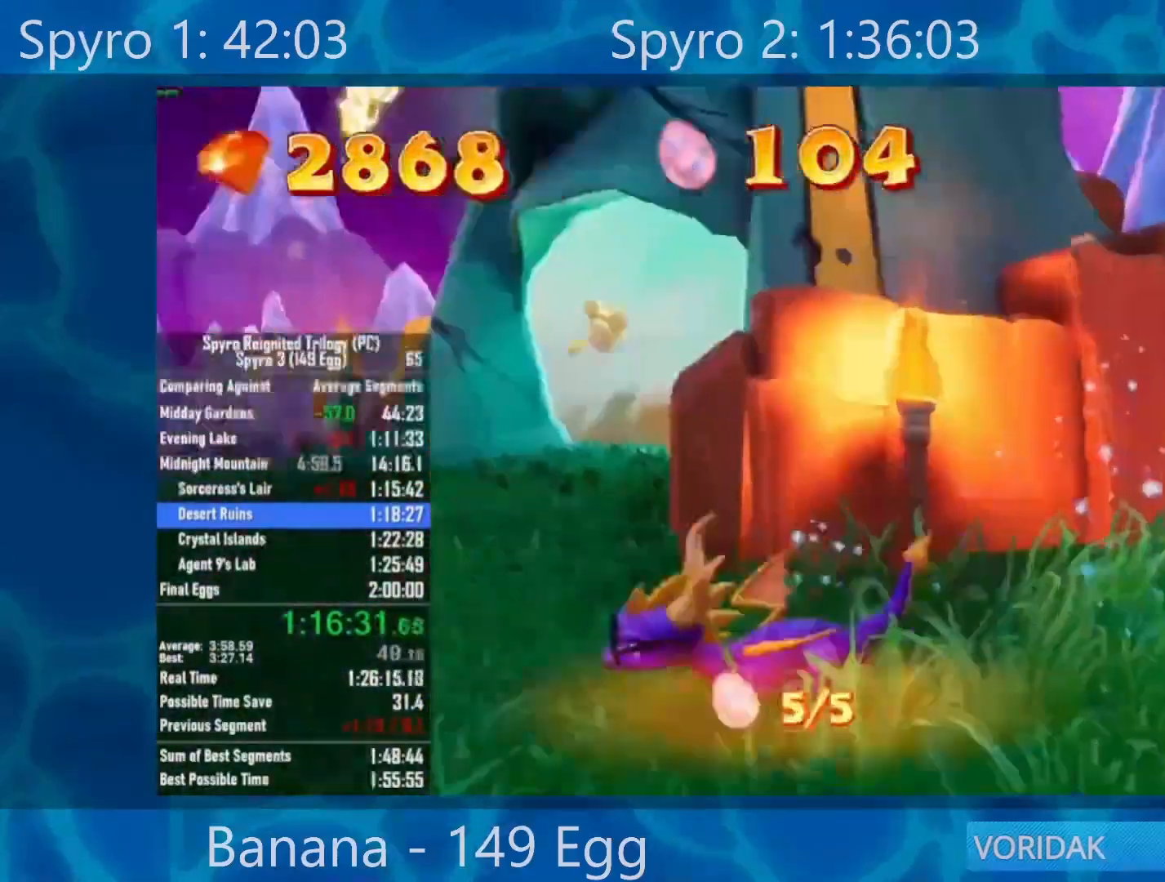
{"buttons": ["X"], "left_stick": "up-right", "right_stick": "center", "events": [[150, "left_stick", "up-right"], [217, "X", "down"]]}
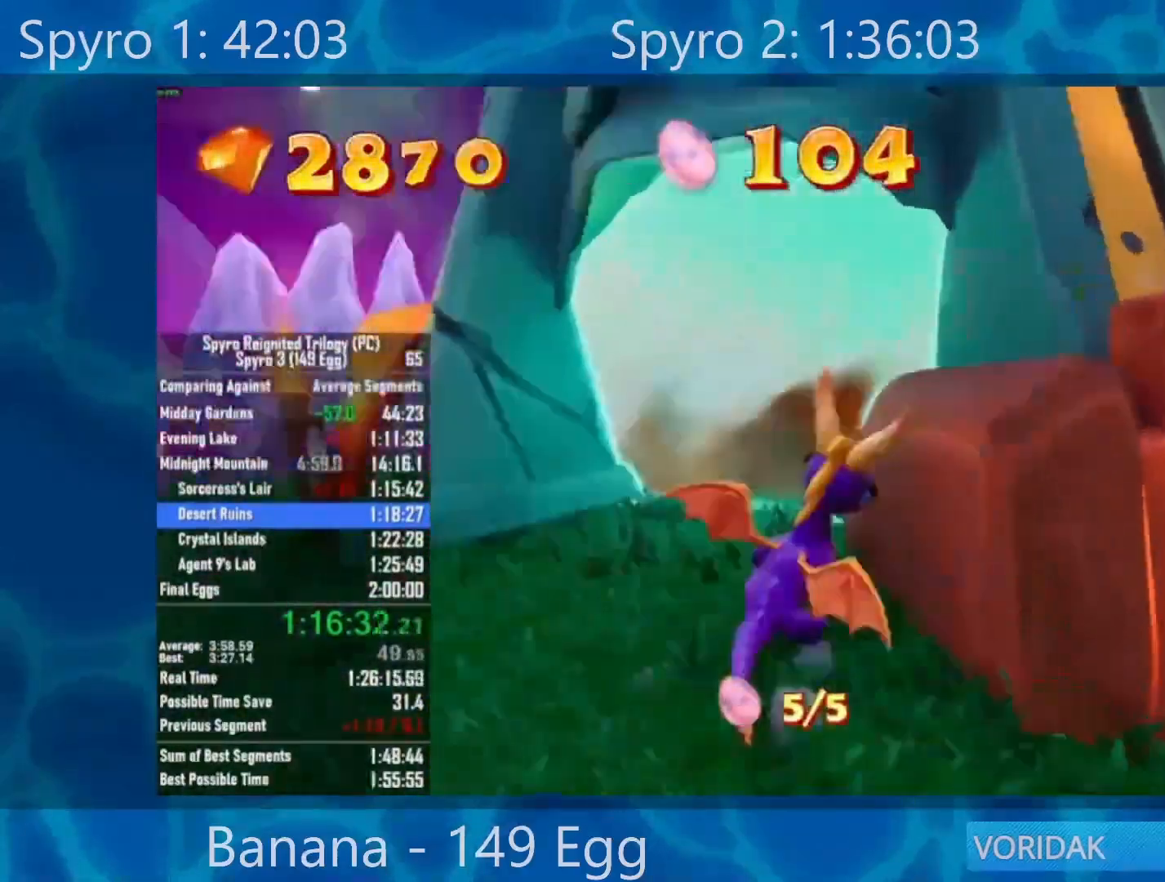
{"buttons": [], "left_stick": "left", "right_stick": "center", "events": [[200, "left_stick", "center"], [283, "X", "up"], [450, "left_stick", "left"]]}
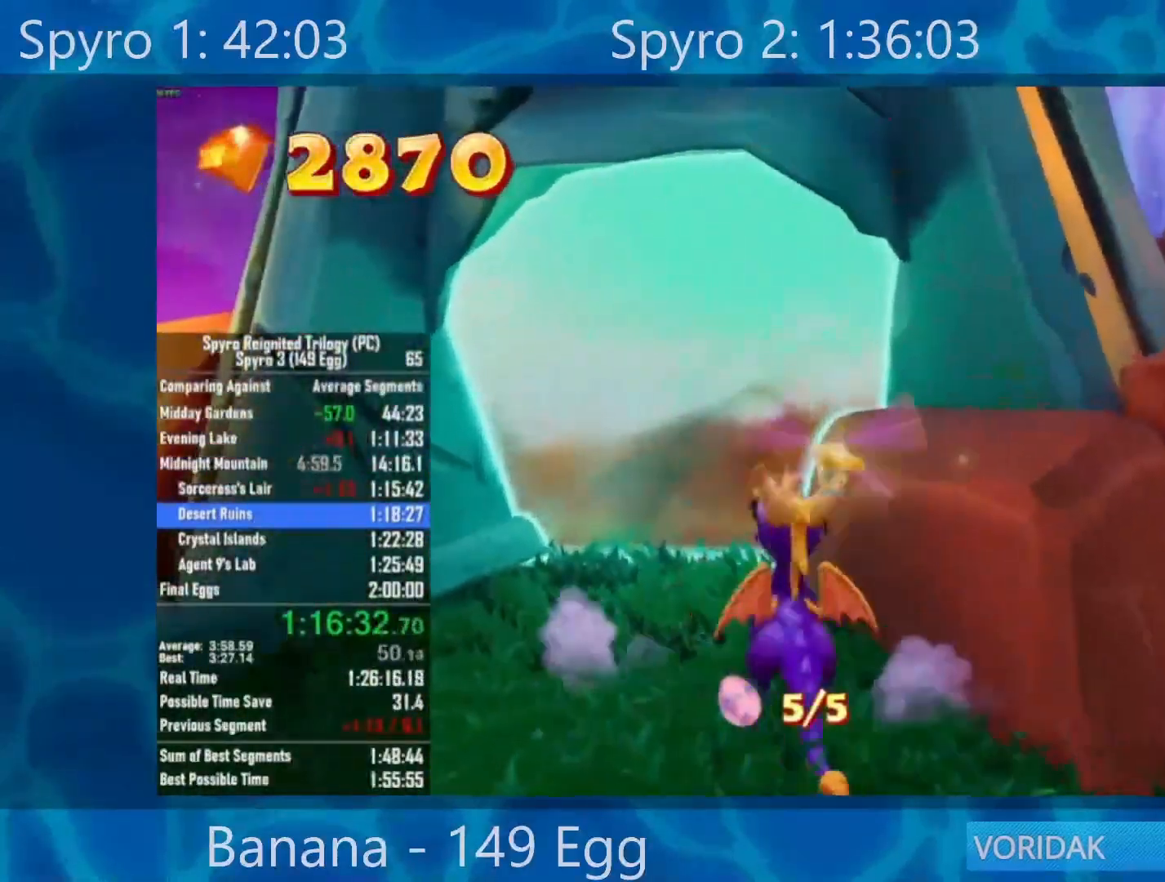
{"buttons": [], "left_stick": "center", "right_stick": "center", "events": [[150, "left_stick", "up"], [467, "left_stick", "center"]]}